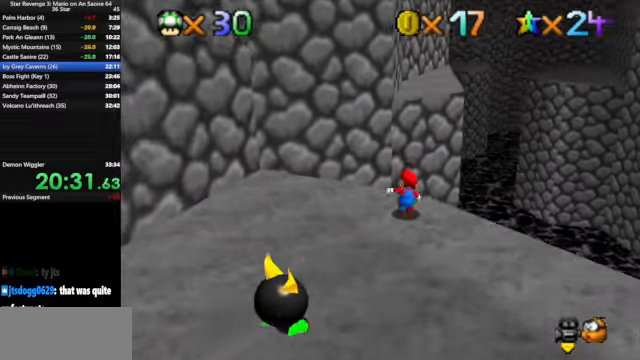
Gameplay with a controller (Nintendo layout); each line is a JSON object with the inputs held at the frame after it. "events" lists button and stick changes between this image and that frame as [ms after this image, input, new state], when the widget could be followed in between. Not read: L3 R3.
{"buttons": [], "left_stick": "up", "events": [[67, "Z", "down"], [167, "A", "down"], [233, "A", "up"], [267, "Z", "up"]]}
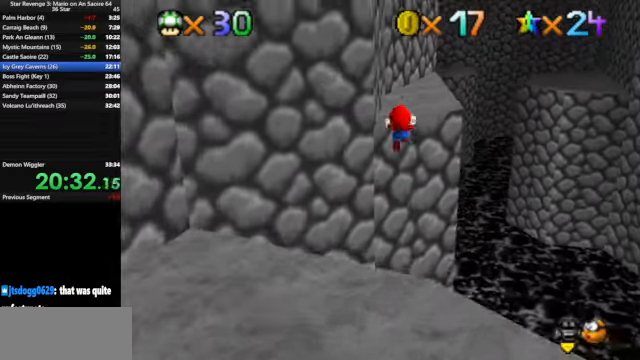
{"buttons": [], "left_stick": "up", "events": []}
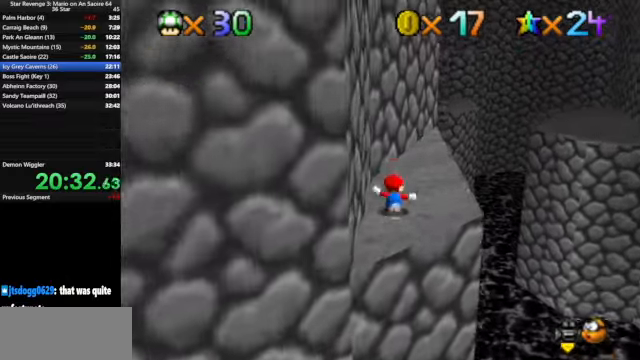
{"buttons": [], "left_stick": "up", "events": []}
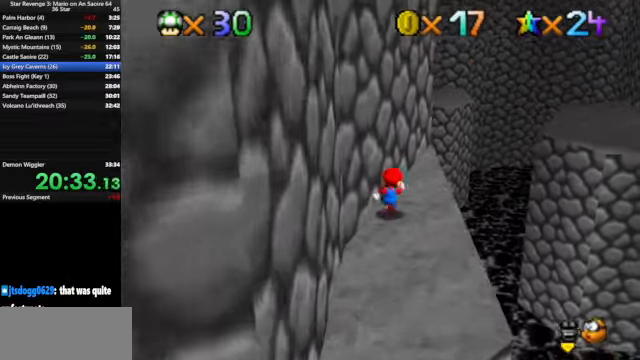
{"buttons": ["Z"], "left_stick": "up-right", "events": [[267, "left_stick", "up-right"], [333, "Z", "down"], [433, "A", "down"], [500, "A", "up"]]}
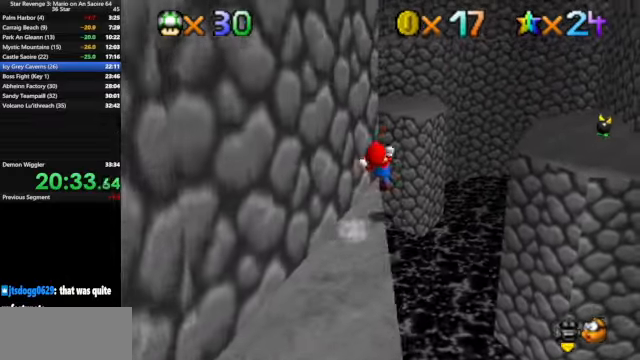
{"buttons": [], "left_stick": "up-right", "events": [[33, "Z", "up"]]}
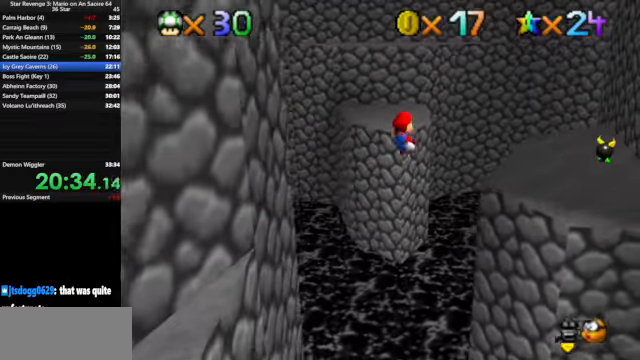
{"buttons": [], "left_stick": "up-right", "events": []}
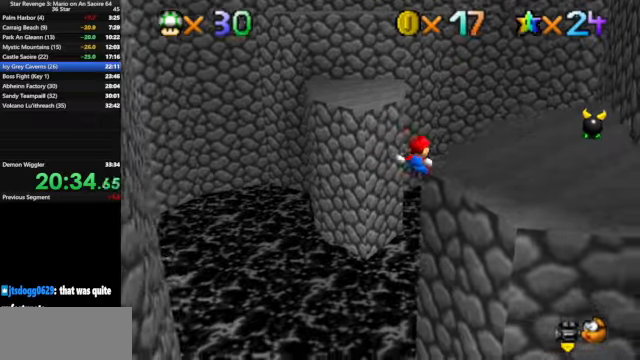
{"buttons": [], "left_stick": "up-right", "events": [[333, "A", "down"], [400, "A", "up"]]}
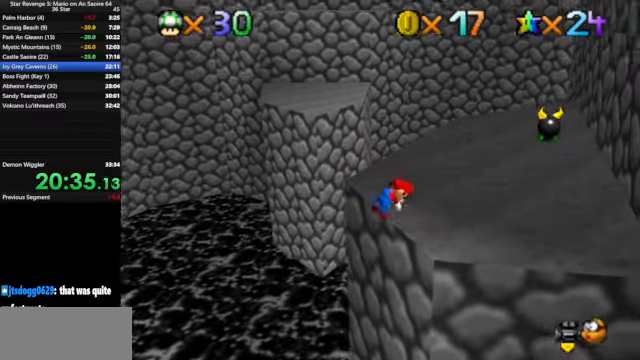
{"buttons": ["A"], "left_stick": "up-right", "events": [[500, "A", "down"]]}
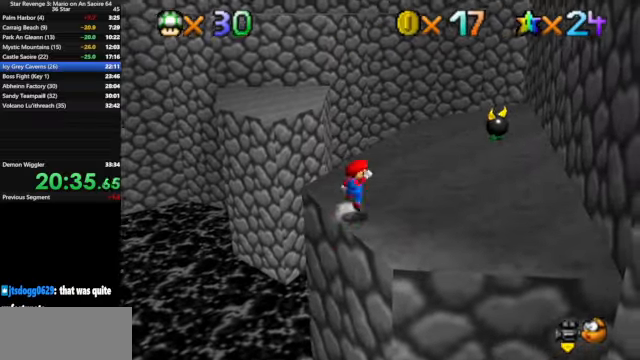
{"buttons": [], "left_stick": "up-right", "events": [[166, "B", "down"], [300, "A", "up"], [300, "B", "up"]]}
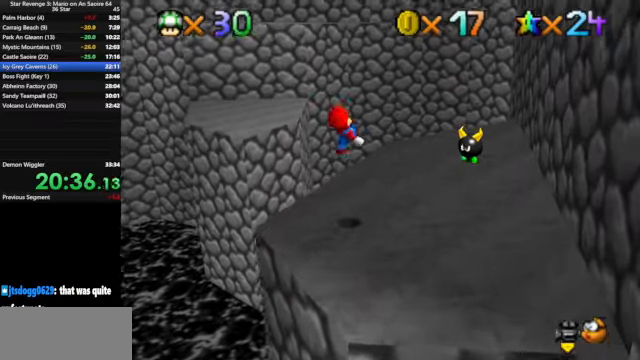
{"buttons": ["Z"], "left_stick": "up", "events": [[66, "left_stick", "up"], [500, "Z", "down"]]}
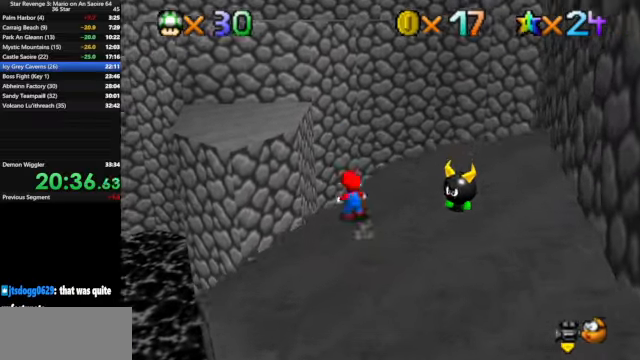
{"buttons": [], "left_stick": "up-left", "events": [[66, "A", "down"], [133, "A", "up"], [200, "Z", "up"], [333, "left_stick", "up-left"]]}
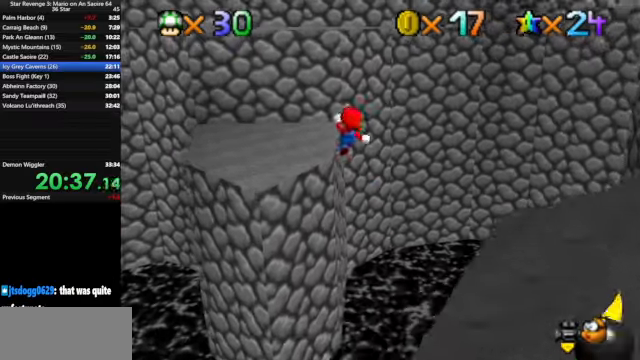
{"buttons": [], "left_stick": "down", "events": [[466, "left_stick", "down"]]}
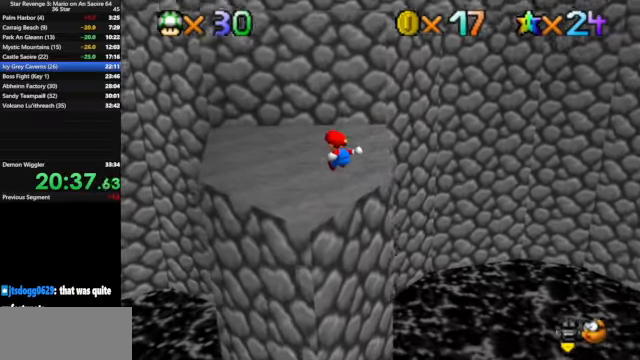
{"buttons": ["A", "B"], "left_stick": "up", "events": [[66, "left_stick", "center"], [400, "left_stick", "up"], [500, "A", "down"], [500, "B", "down"]]}
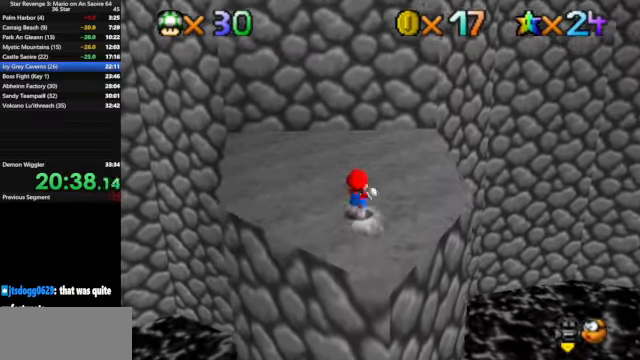
{"buttons": [], "left_stick": "up", "events": [[33, "A", "up"], [66, "B", "up"]]}
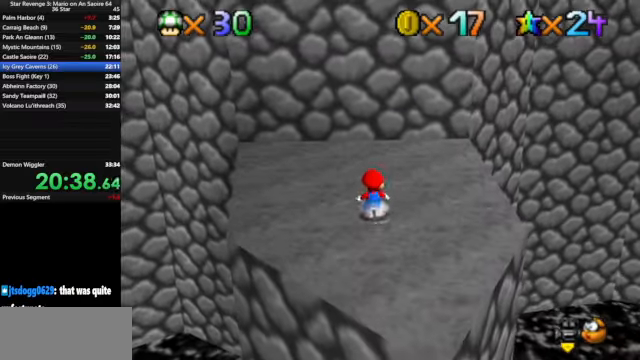
{"buttons": [], "left_stick": "up-left", "events": [[66, "A", "down"], [66, "B", "down"], [133, "A", "up"], [133, "B", "up"], [366, "left_stick", "up-left"], [466, "A", "down"], [500, "A", "up"]]}
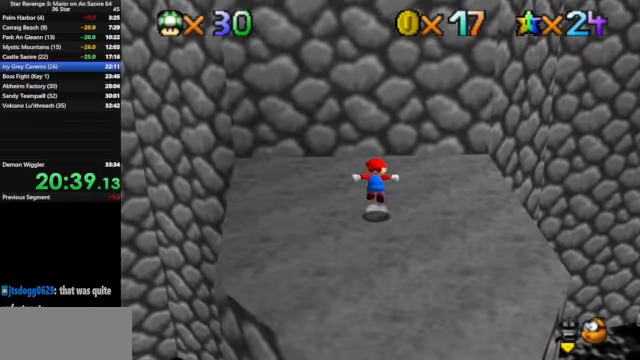
{"buttons": [], "left_stick": "right", "events": [[200, "C_DOWN", "down"], [200, "C_LEFT", "down"], [200, "left_stick", "up"], [266, "C_DOWN", "up"], [266, "C_LEFT", "up"], [466, "left_stick", "right"]]}
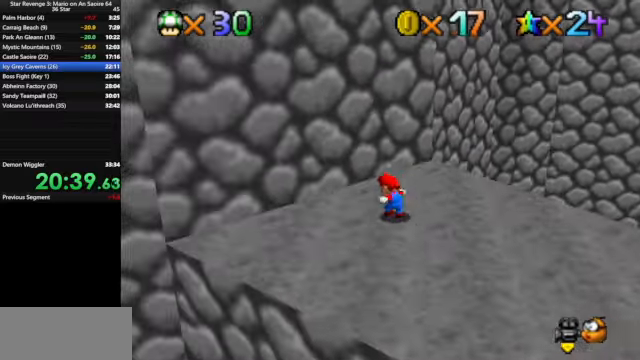
{"buttons": [], "left_stick": "up", "events": [[100, "left_stick", "down-right"], [500, "left_stick", "up"]]}
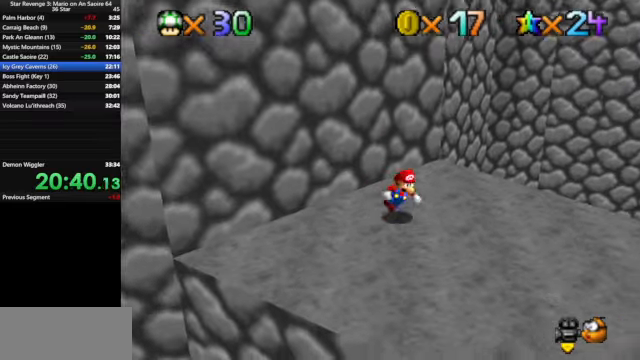
{"buttons": [], "left_stick": "up-left", "events": [[67, "A", "down"], [134, "left_stick", "up-left"], [334, "A", "up"]]}
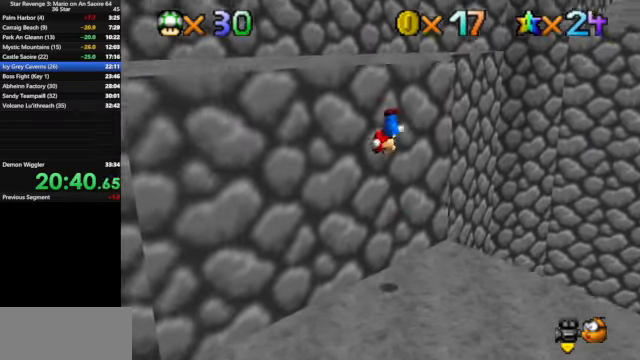
{"buttons": ["A"], "left_stick": "up-left", "events": [[67, "left_stick", "left"], [167, "A", "down"], [434, "left_stick", "up-left"]]}
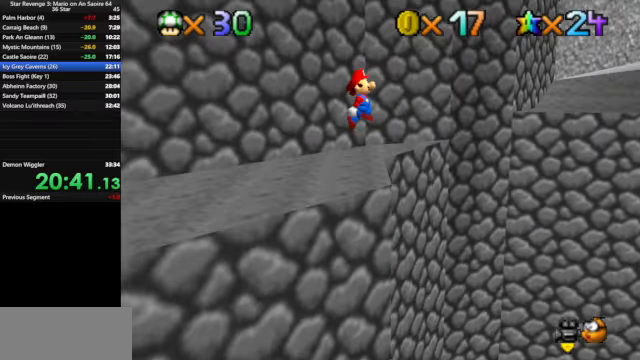
{"buttons": [], "left_stick": "up-left", "events": [[467, "A", "up"]]}
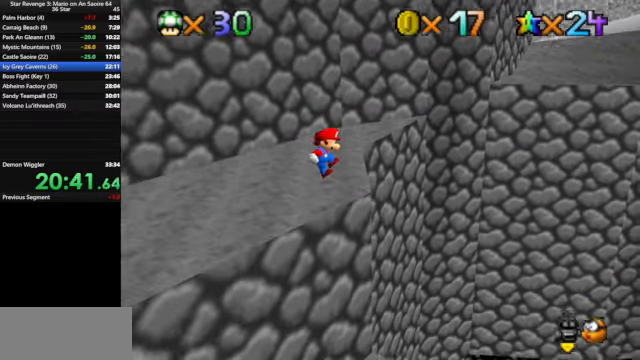
{"buttons": [], "left_stick": "up", "events": [[234, "A", "down"], [300, "A", "up"], [334, "left_stick", "center"], [467, "left_stick", "up"]]}
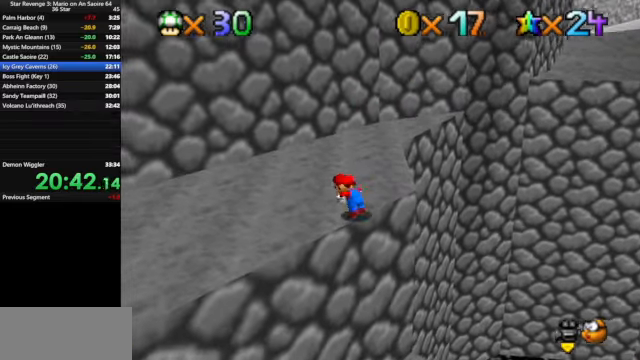
{"buttons": ["A"], "left_stick": "up", "events": [[367, "A", "down"]]}
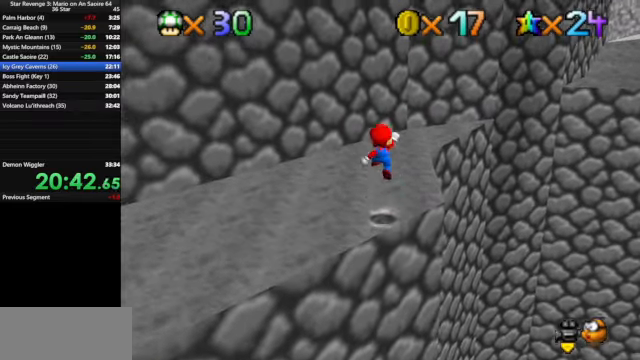
{"buttons": [], "left_stick": "up", "events": [[267, "B", "down"], [300, "A", "up"], [300, "B", "up"]]}
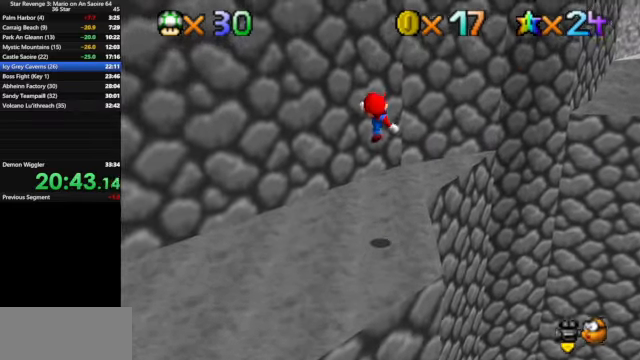
{"buttons": [], "left_stick": "up", "events": [[34, "C_DOWN", "down"], [34, "C_LEFT", "down"], [134, "C_DOWN", "up"], [134, "C_LEFT", "up"]]}
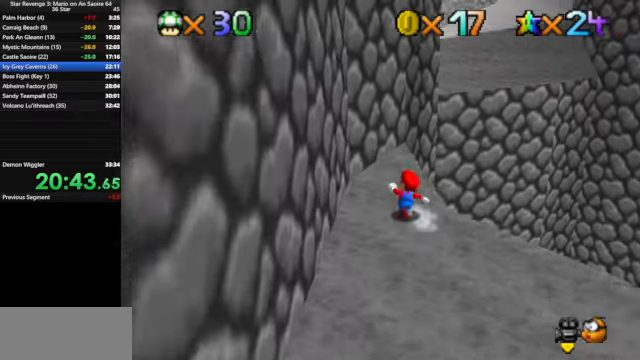
{"buttons": ["Z"], "left_stick": "up", "events": [[434, "Z", "down"]]}
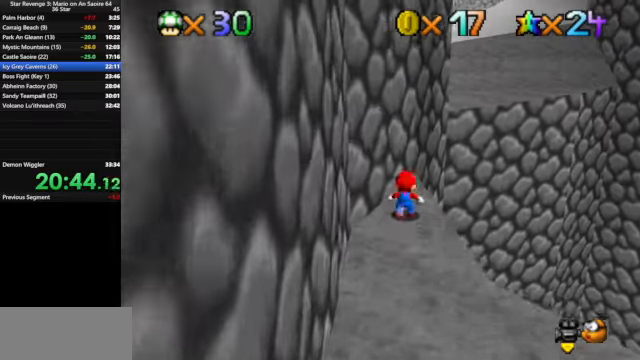
{"buttons": [], "left_stick": "up-right", "events": [[34, "A", "down"], [134, "A", "up"], [134, "Z", "up"], [134, "left_stick", "up-right"]]}
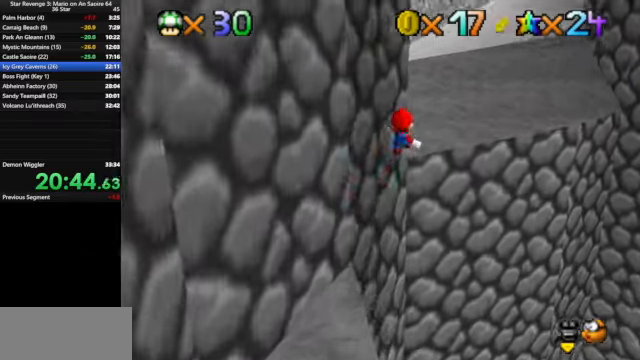
{"buttons": [], "left_stick": "up", "events": [[400, "left_stick", "up"]]}
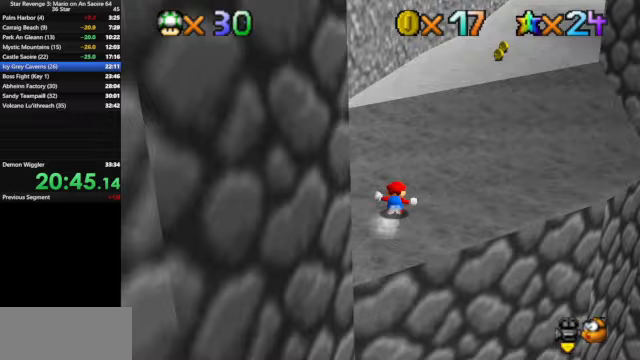
{"buttons": [], "left_stick": "up", "events": [[100, "A", "down"], [200, "B", "down"], [300, "A", "up"], [300, "B", "up"]]}
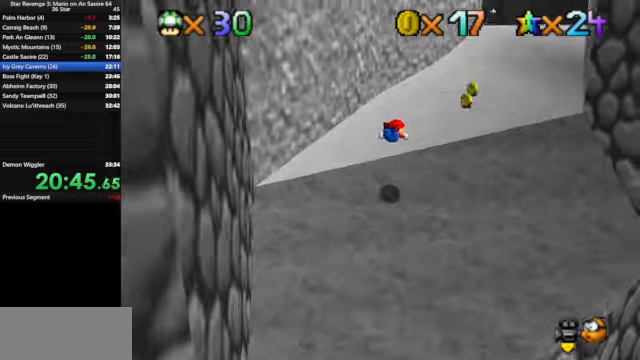
{"buttons": ["C_DOWN", "C_RIGHT"], "left_stick": "up-right", "events": [[267, "A", "down"], [367, "A", "up"], [500, "C_DOWN", "down"], [500, "C_RIGHT", "down"], [500, "left_stick", "up-right"]]}
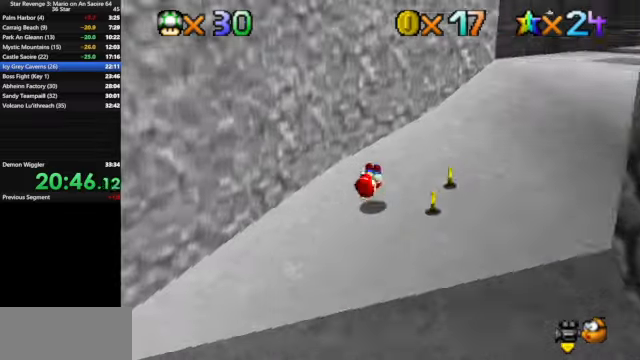
{"buttons": [], "left_stick": "right", "events": [[133, "C_DOWN", "up"], [133, "C_RIGHT", "up"], [267, "left_stick", "right"]]}